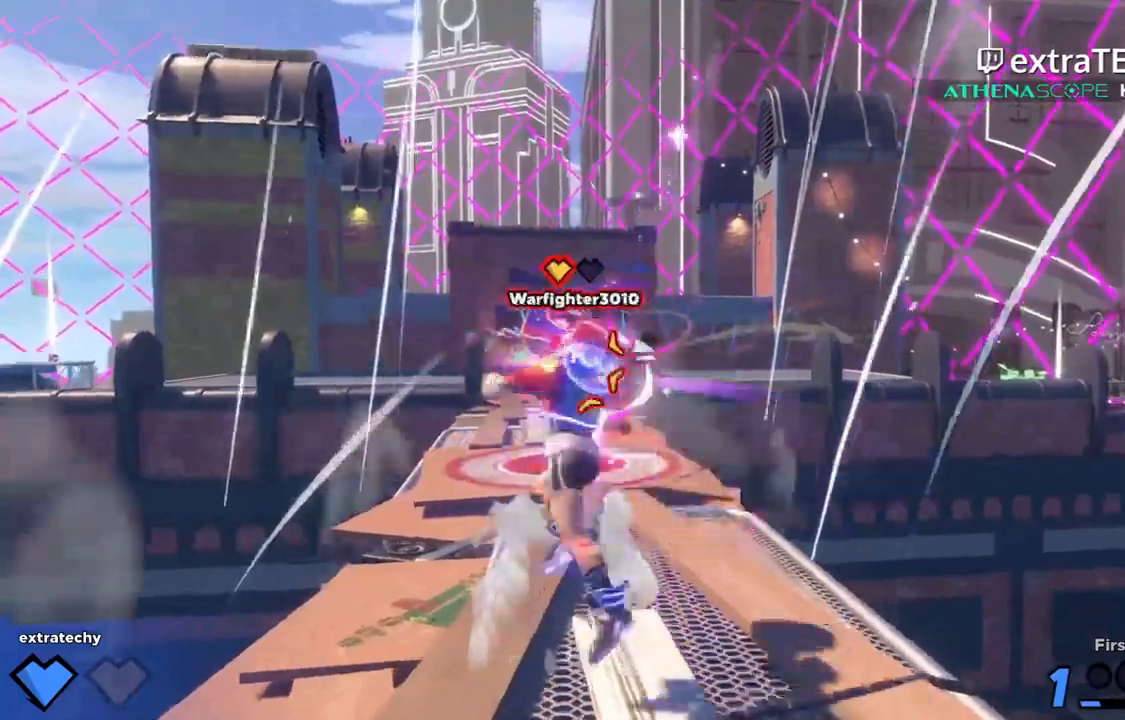
Gameplay with keyboard and mouse; each line is a JSON object with the keys held at the frame after it. "events" lists presses ("down") and releases ("up") of "1", "2", "3", "4", "5", "a", "alt", "c", "caps_lock", "ctrl", "d", "e", "f", "g", "q", "r", "s", "shift", "space", "t", "tab", "v", "w", "x" and "z" between this image and that frame as [ms after this image, input, new state], when the widget could be followed in between. No other keys are recorded. Mouse buttons are not recorded. Not read: mouse_move.
{"keys": ["w"], "events": []}
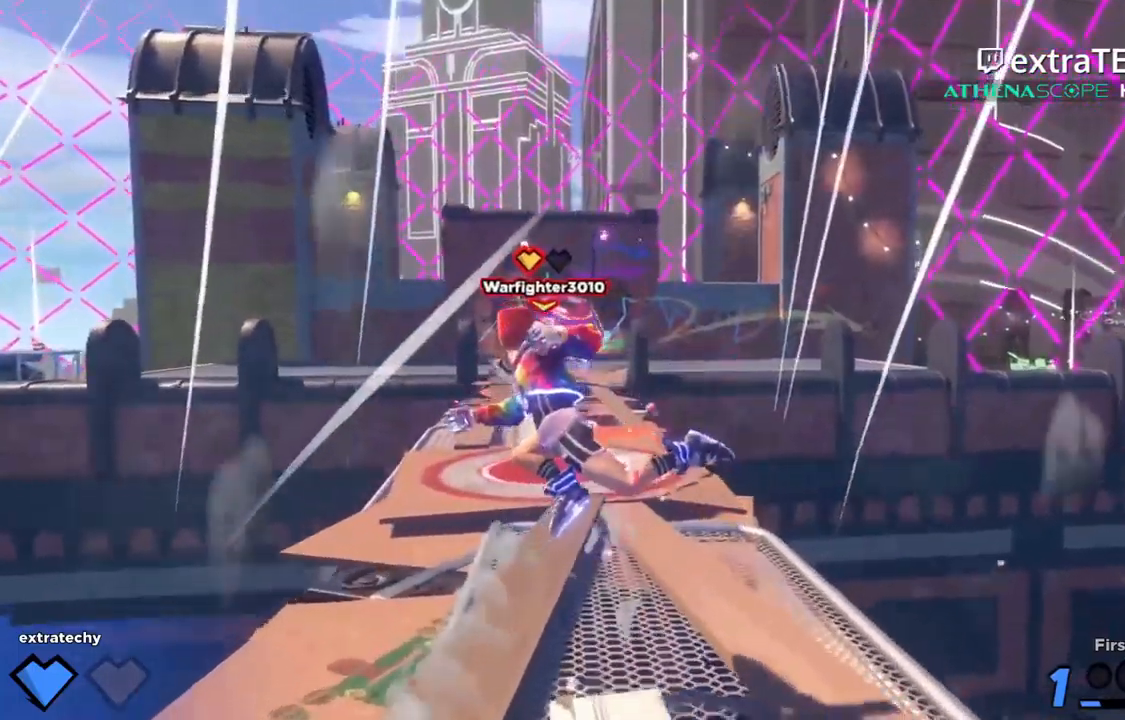
{"keys": ["q", "w"], "events": [[384, "w", "up"], [417, "q", "down"], [417, "shift", "down"], [417, "w", "down"], [467, "shift", "up"]]}
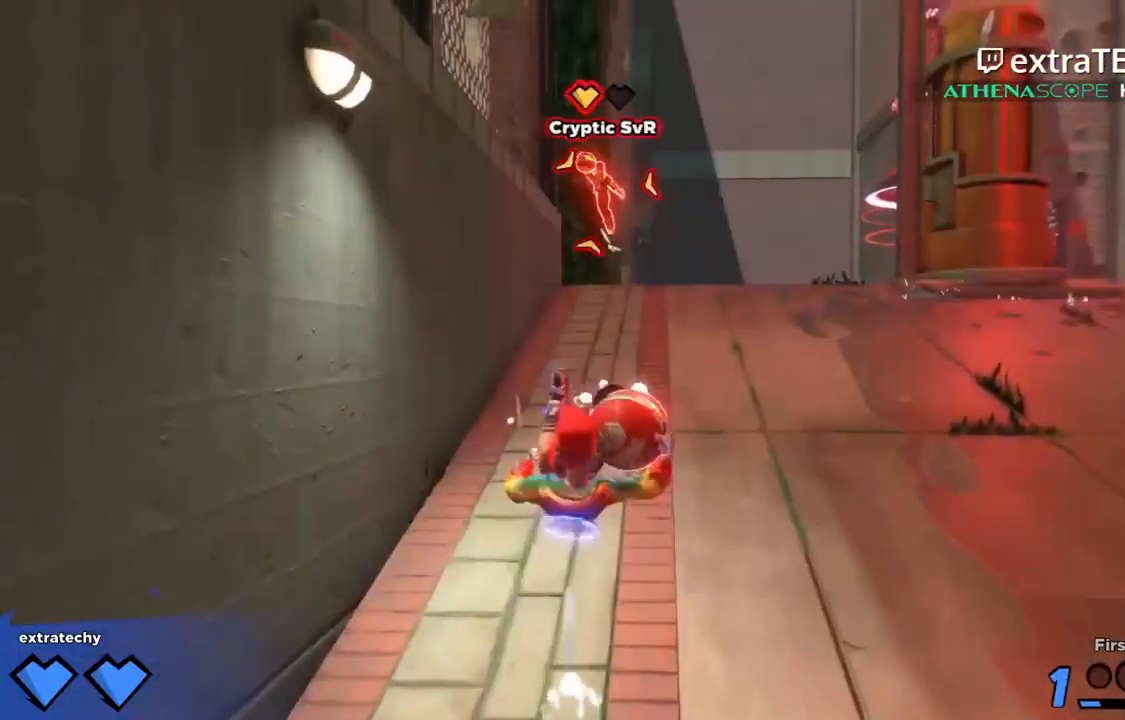
{"keys": ["w"], "events": [[150, "q", "up"]]}
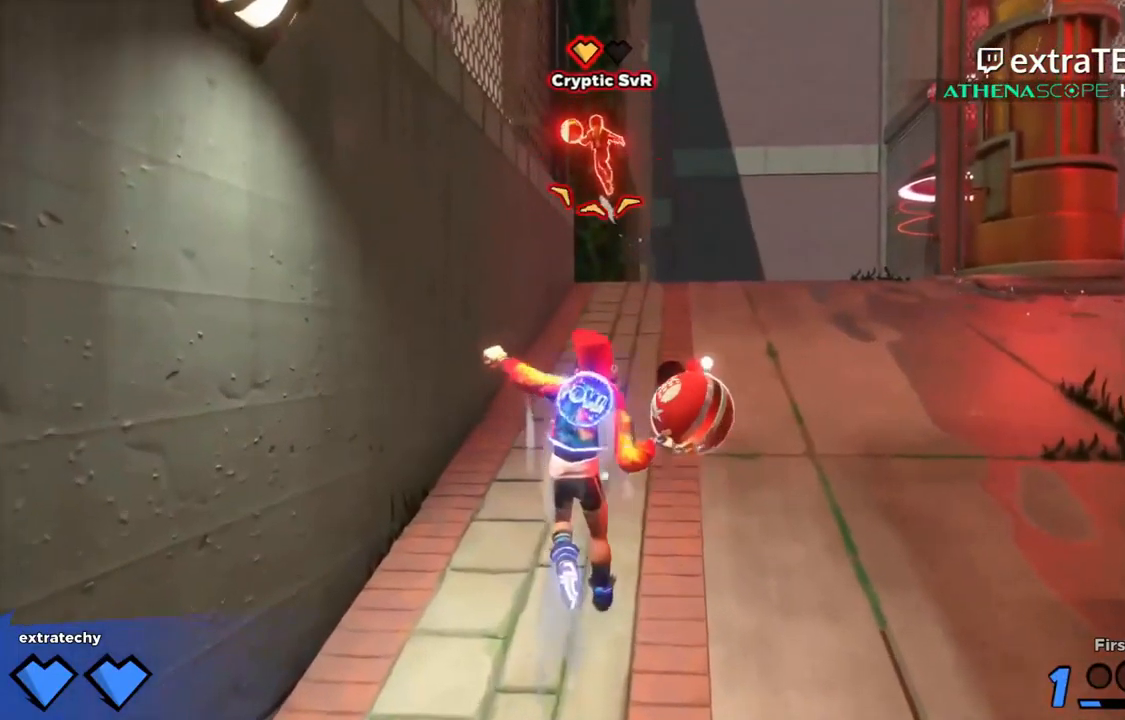
{"keys": ["w"], "events": []}
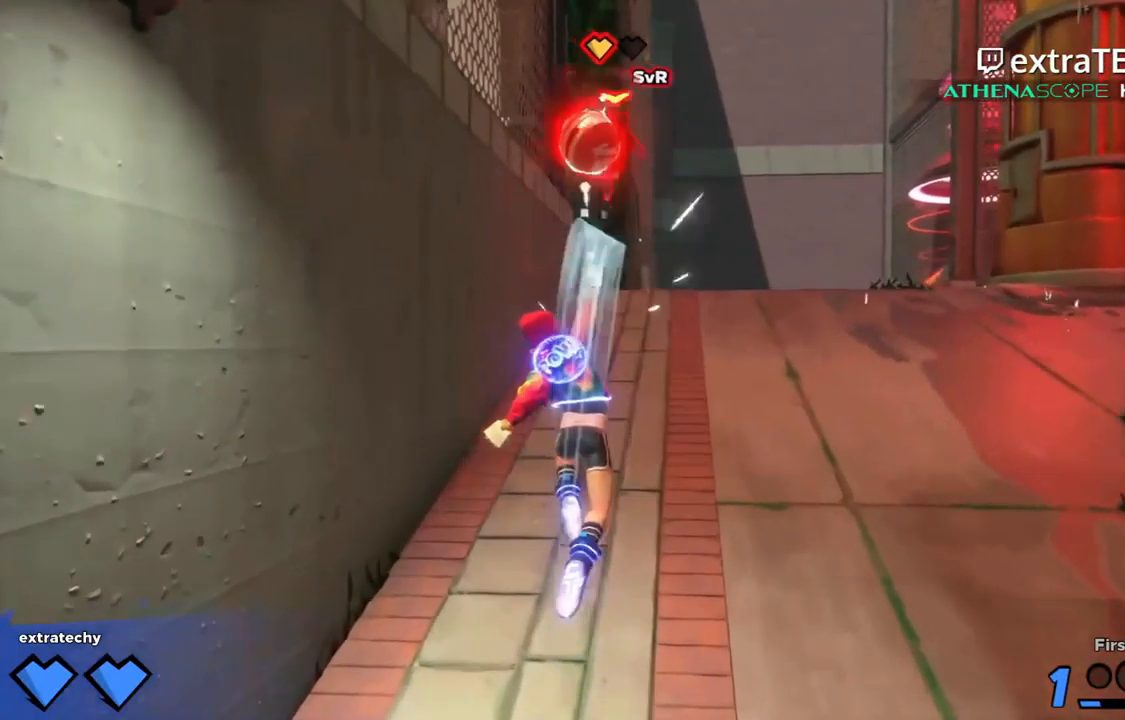
{"keys": ["d", "w"], "events": [[234, "d", "down"]]}
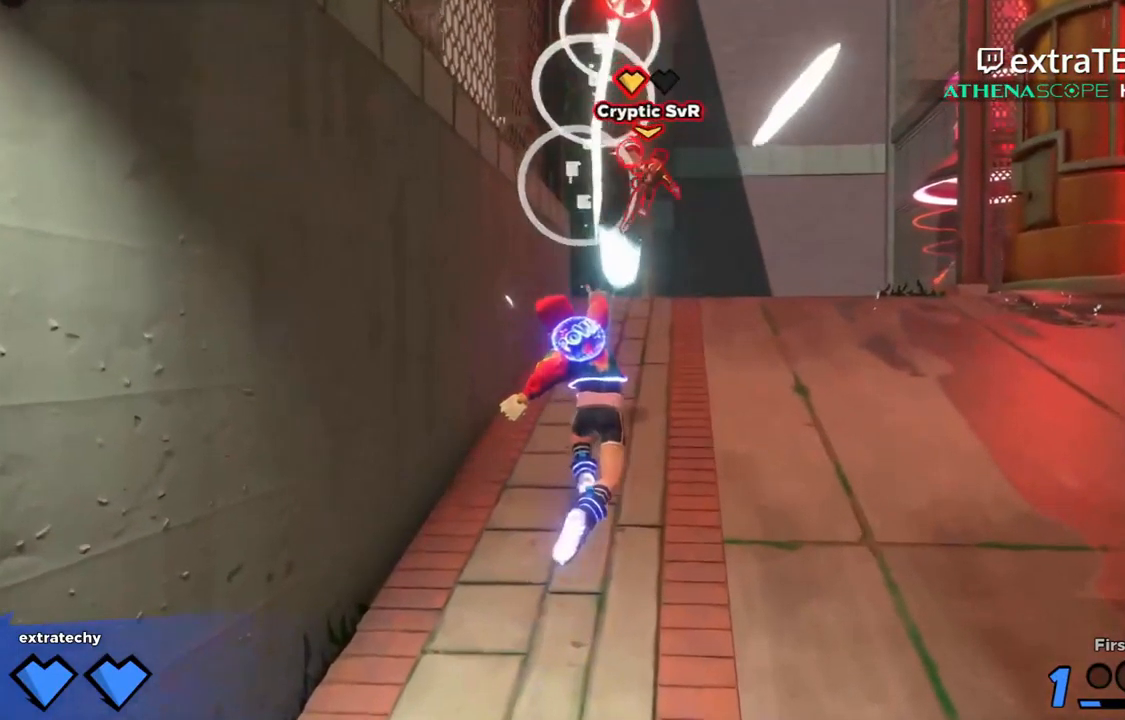
{"keys": ["d"], "events": [[250, "w", "up"]]}
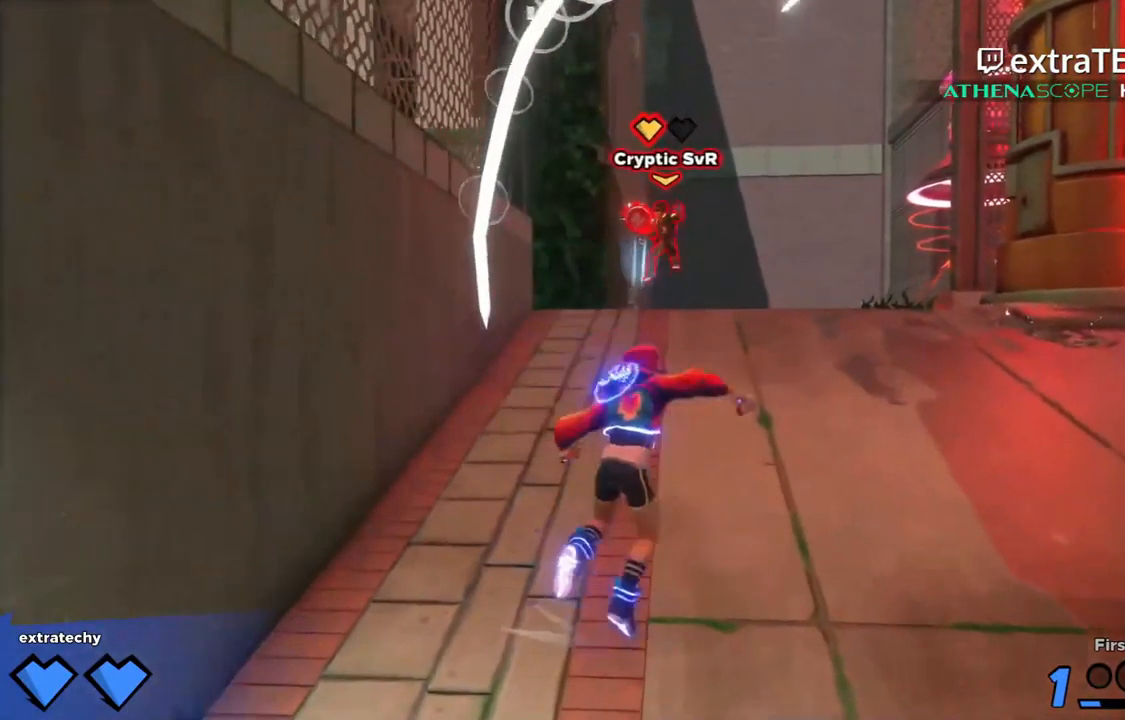
{"keys": ["d", "s"], "events": [[384, "s", "down"]]}
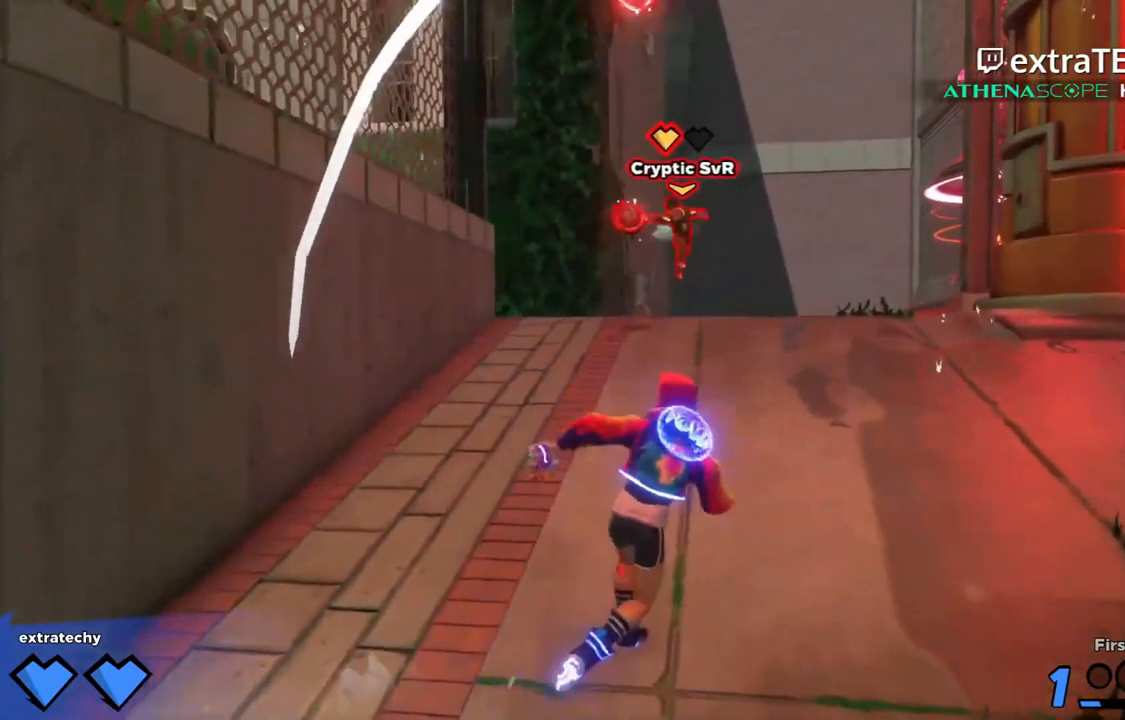
{"keys": ["d", "s"], "events": []}
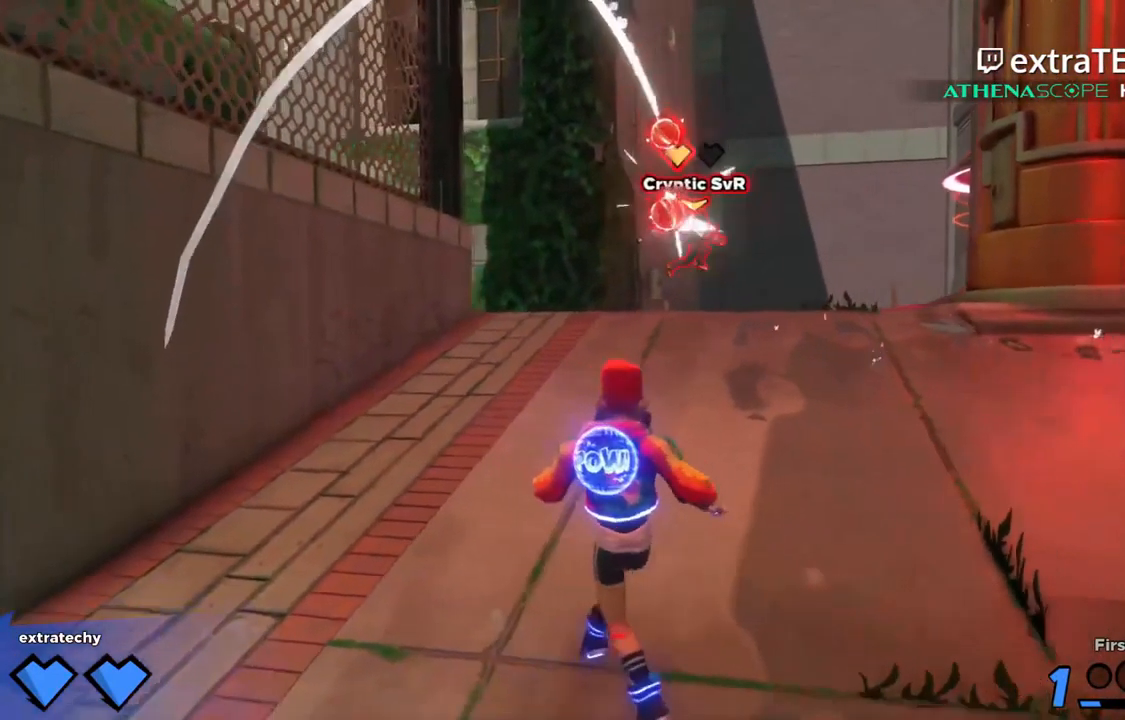
{"keys": ["d", "s"], "events": []}
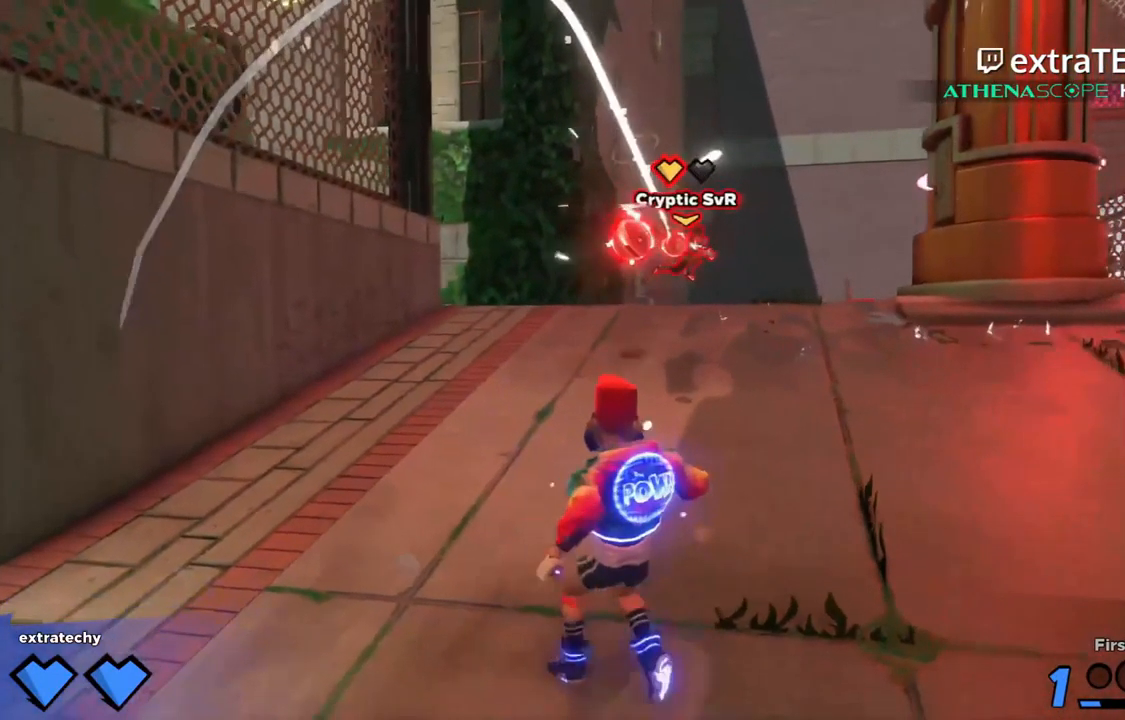
{"keys": ["d", "s"], "events": []}
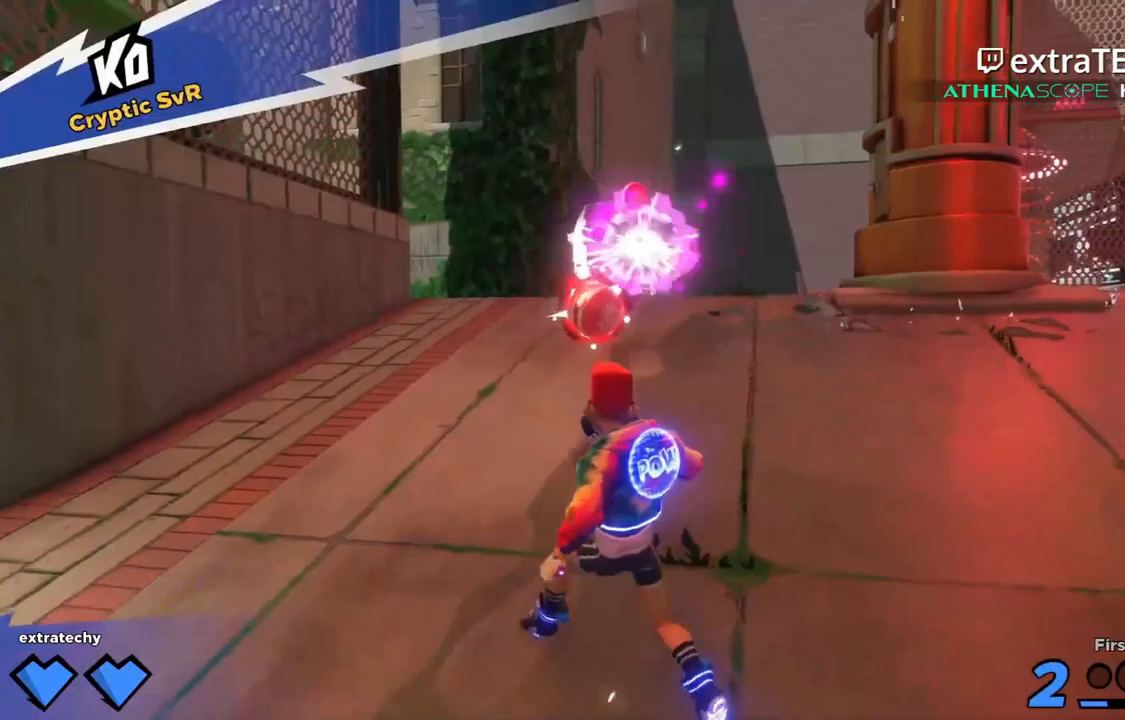
{"keys": ["s"], "events": [[300, "d", "up"]]}
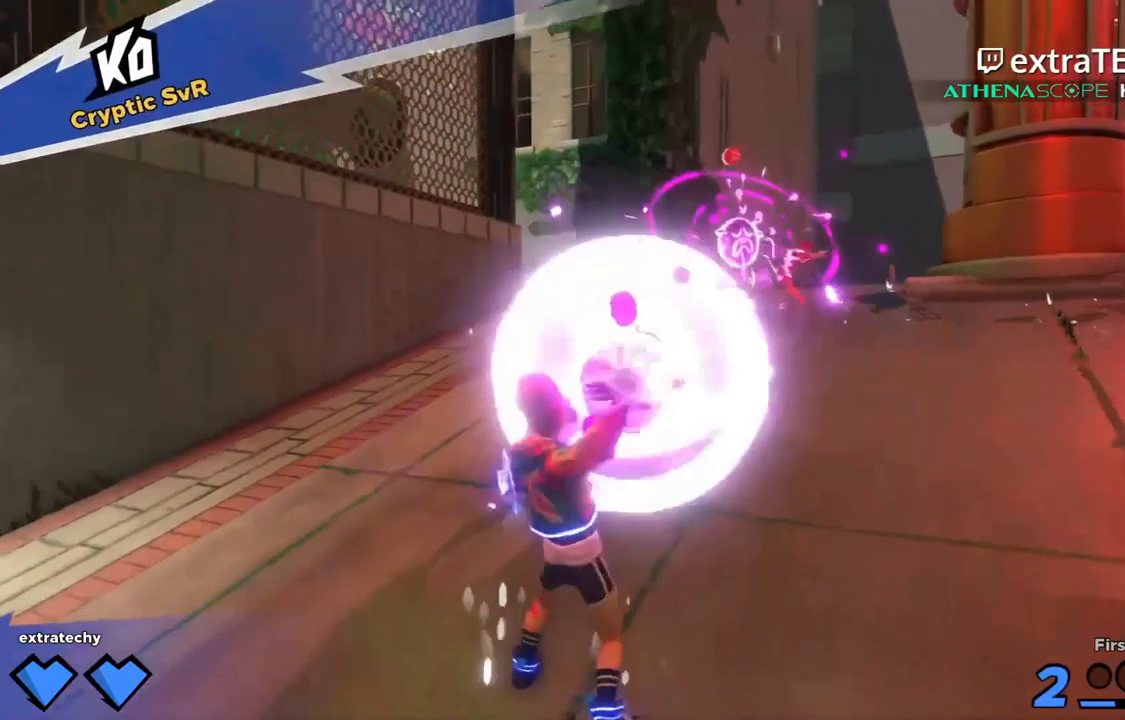
{"keys": [], "events": [[267, "s", "up"]]}